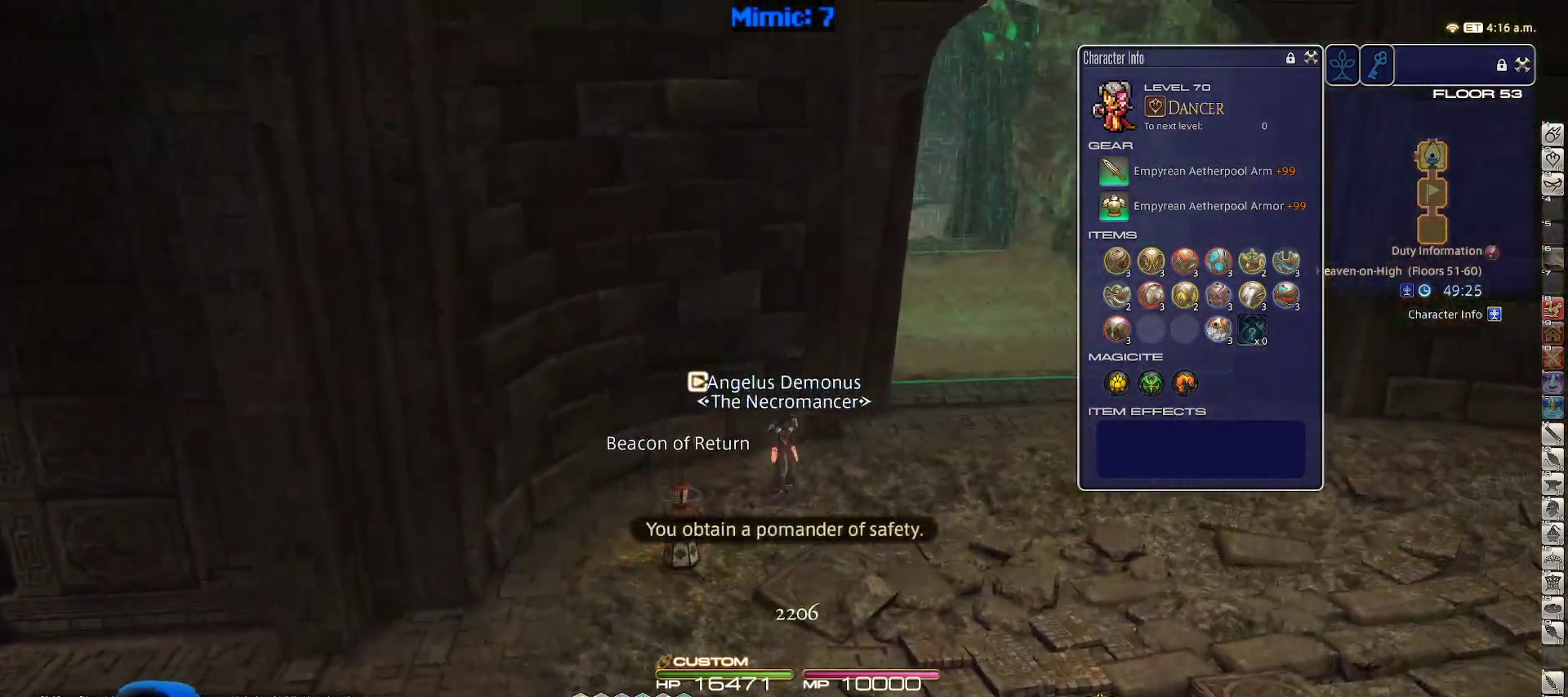
Gameplay with keyboard; each line is a JSON object with the keys held at the frame after it. "events" lists presses ("down") and releases ("up") of ".", "/", "0", "1", "2", "3", "4", "5", "6", "7", "8", "9", "a", "alt_l", "alt_r", "b", "backslash", "backspace", "c", "caps_lock", "comma", "ctrl_l", "ctrl_r", "d", "down", "e", "equals", "escape", "f", "f1", "f10", "f11", "f12", "f2", "f3", "f4", "f5", "f6", "f7", "f8", "f9", "g", "h", "i", "j", "k", "l", "lbracket", "left", "m", "minus", "n", "o", "p", "q", "quote", "r", "rbracket", "return", "right", "s", "semicolon", "shift_l", "shift_r", "space", "super", "t", "tab", "tilde", "u", "up", "v", "w", "x", "y" and "z" between this image and that frame as [ms after this image, input, new state], when the widget could be followed in between. No other keys are recorded. Mouse input is not recorded.
{"keys": ["d", "w"], "events": [[67, "d", "down"], [150, "p", "down"], [250, "p", "up"]]}
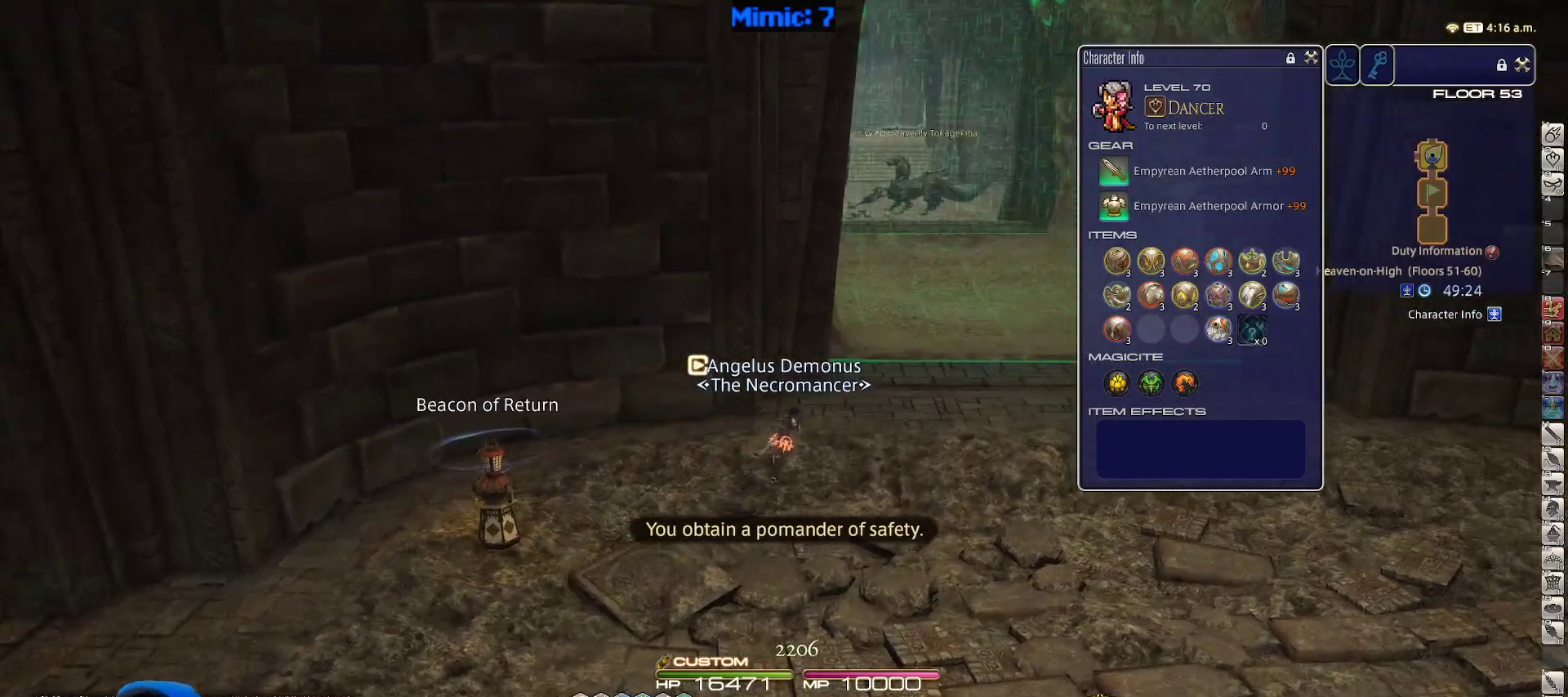
{"keys": ["alt_r", "w"], "events": [[367, "alt_r", "down"], [367, "d", "up"]]}
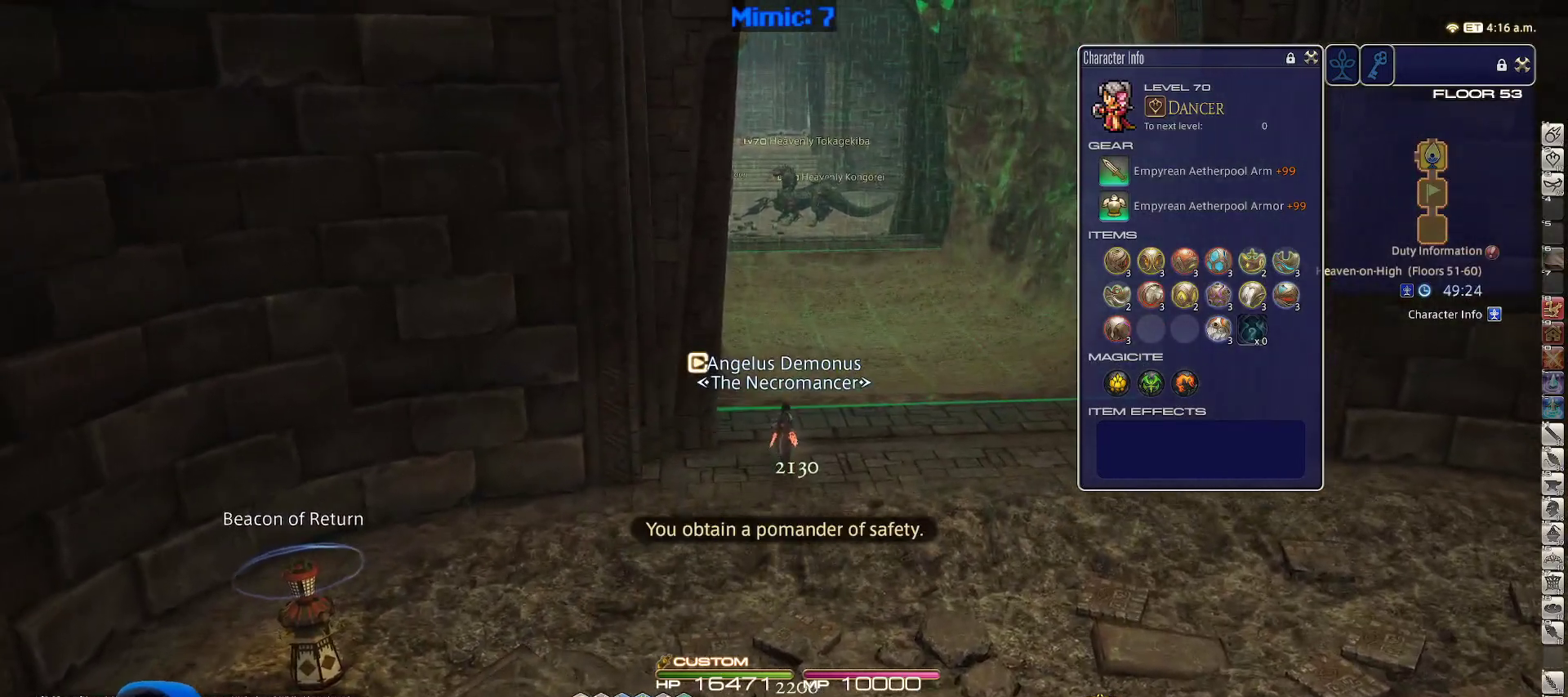
{"keys": ["w"], "events": [[33, "equals", "down"], [150, "alt_r", "up"], [150, "equals", "up"]]}
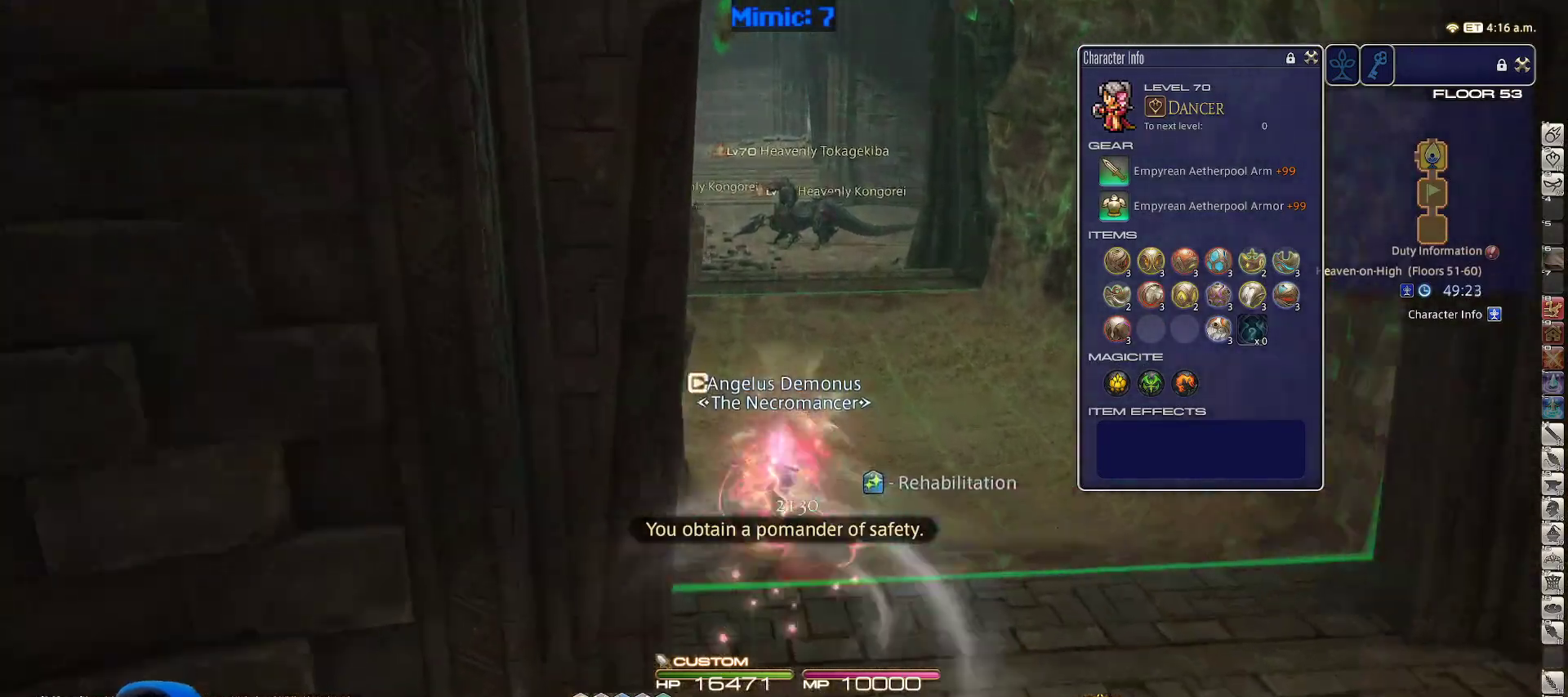
{"keys": ["d", "q", "w"], "events": [[250, "p", "down"], [333, "d", "down"], [433, "p", "up"], [483, "q", "down"]]}
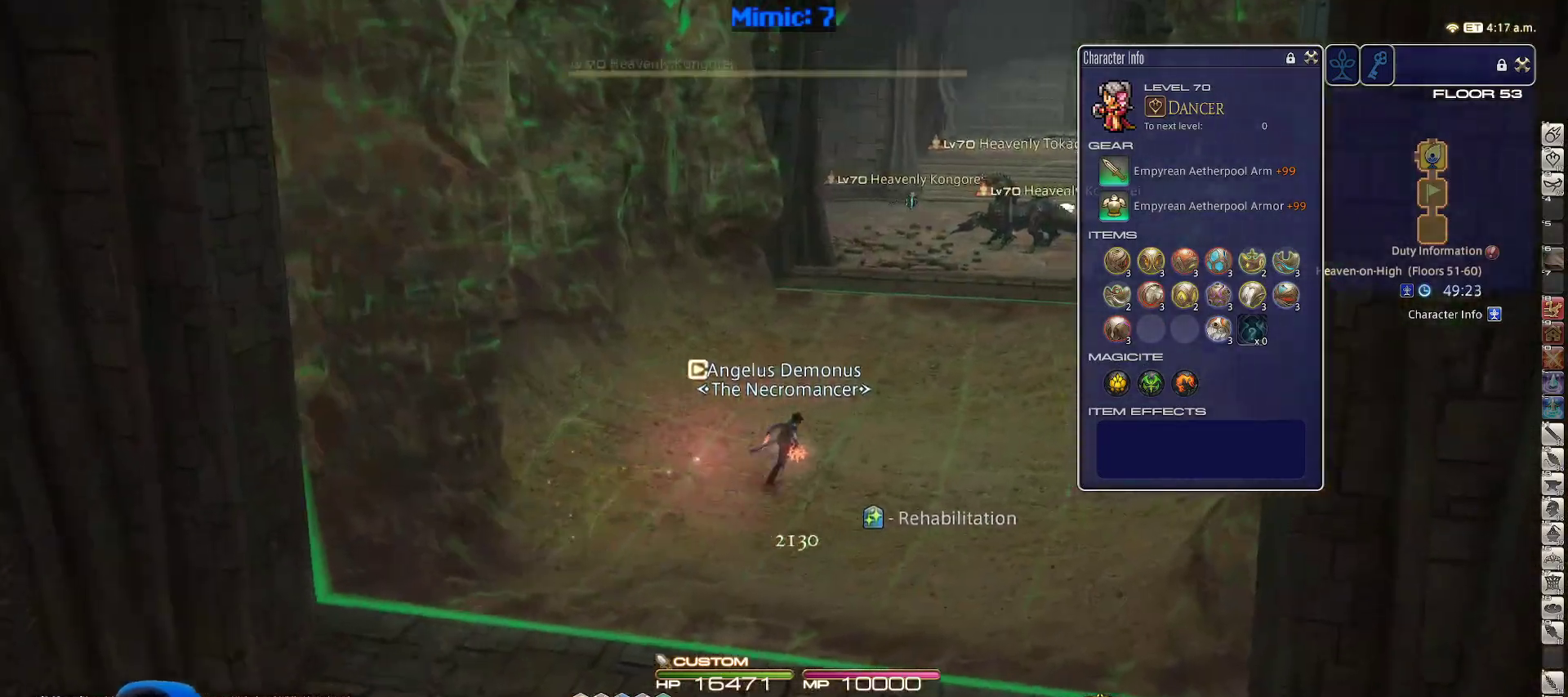
{"keys": ["d", "q", "w"], "events": [[117, "q", "up"], [217, "q", "down"], [300, "q", "up"], [500, "q", "down"]]}
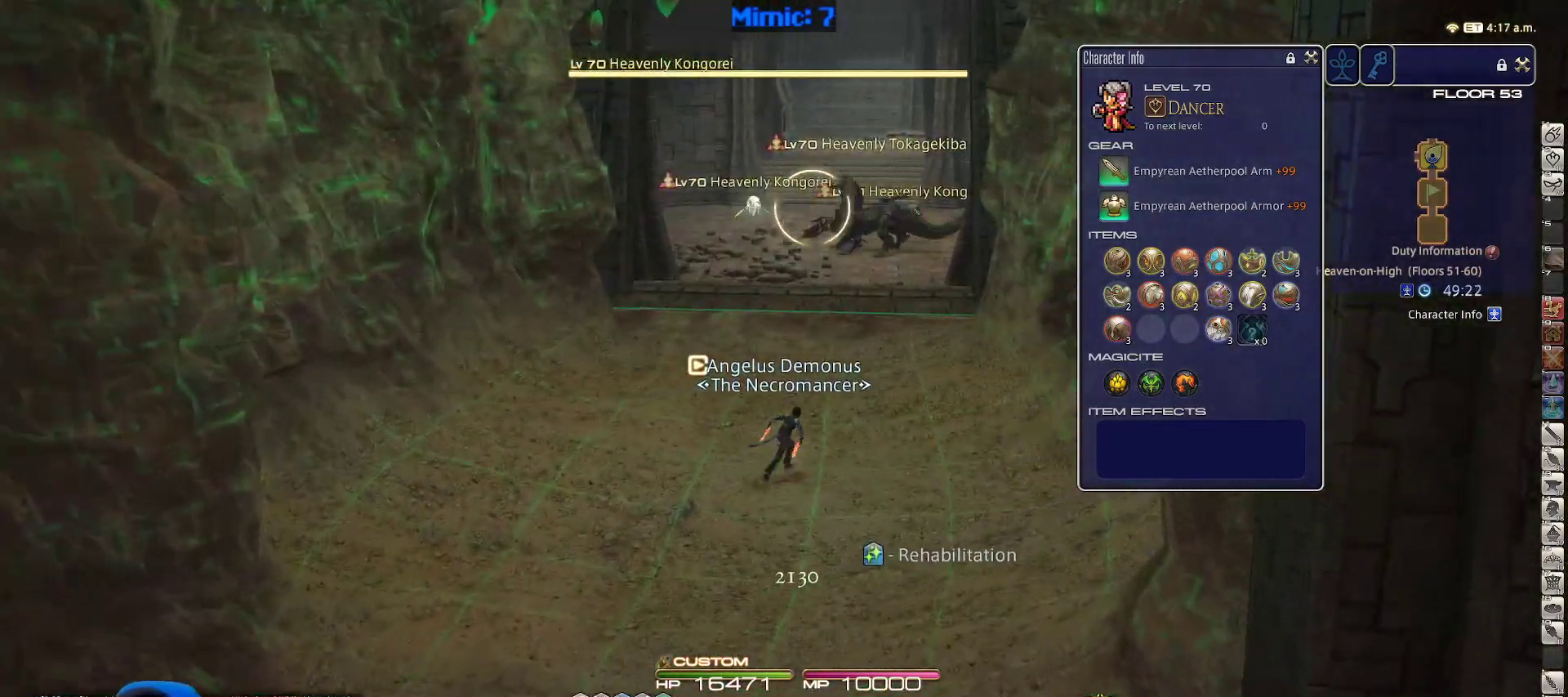
{"keys": ["w"], "events": [[33, "d", "up"], [33, "rbracket", "down"], [83, "q", "up"], [183, "rbracket", "up"], [250, "lbracket", "down"], [367, "lbracket", "up"]]}
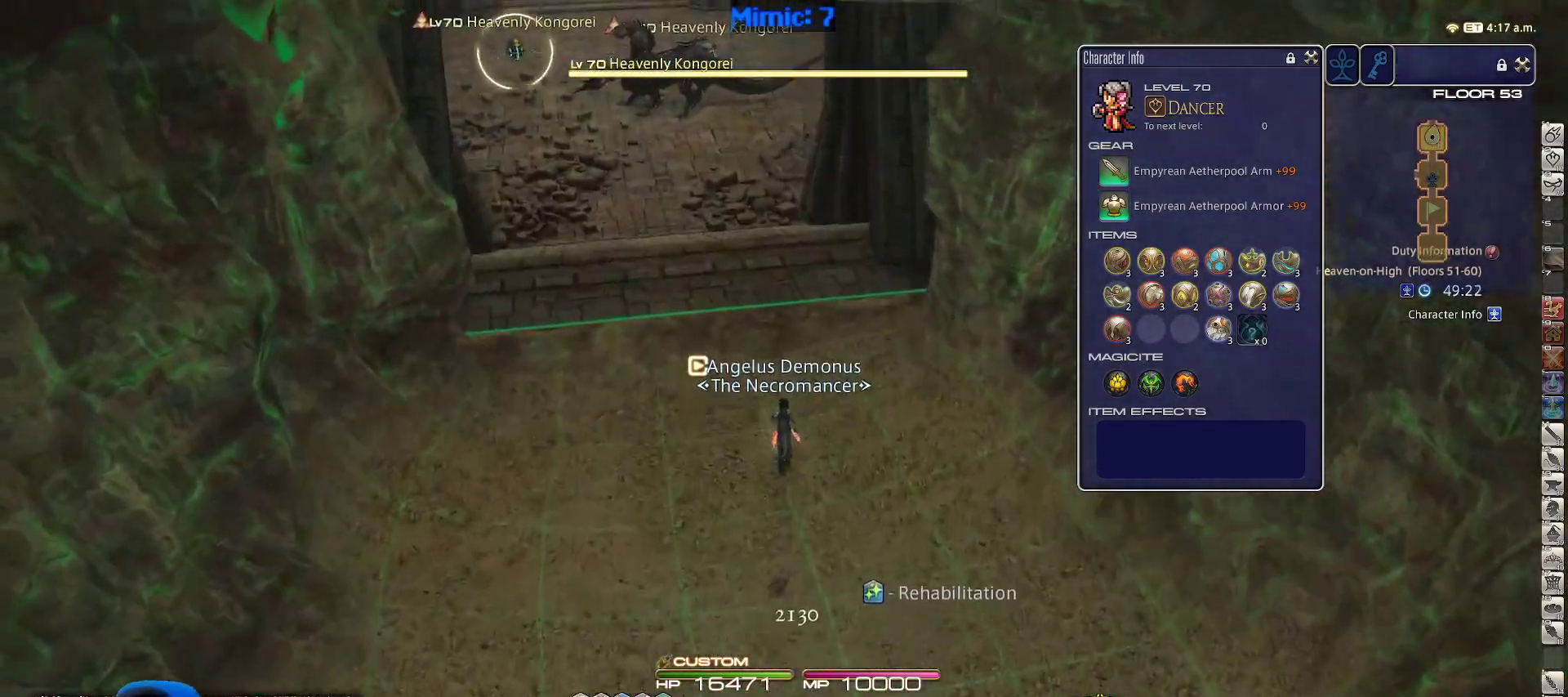
{"keys": ["w"], "events": []}
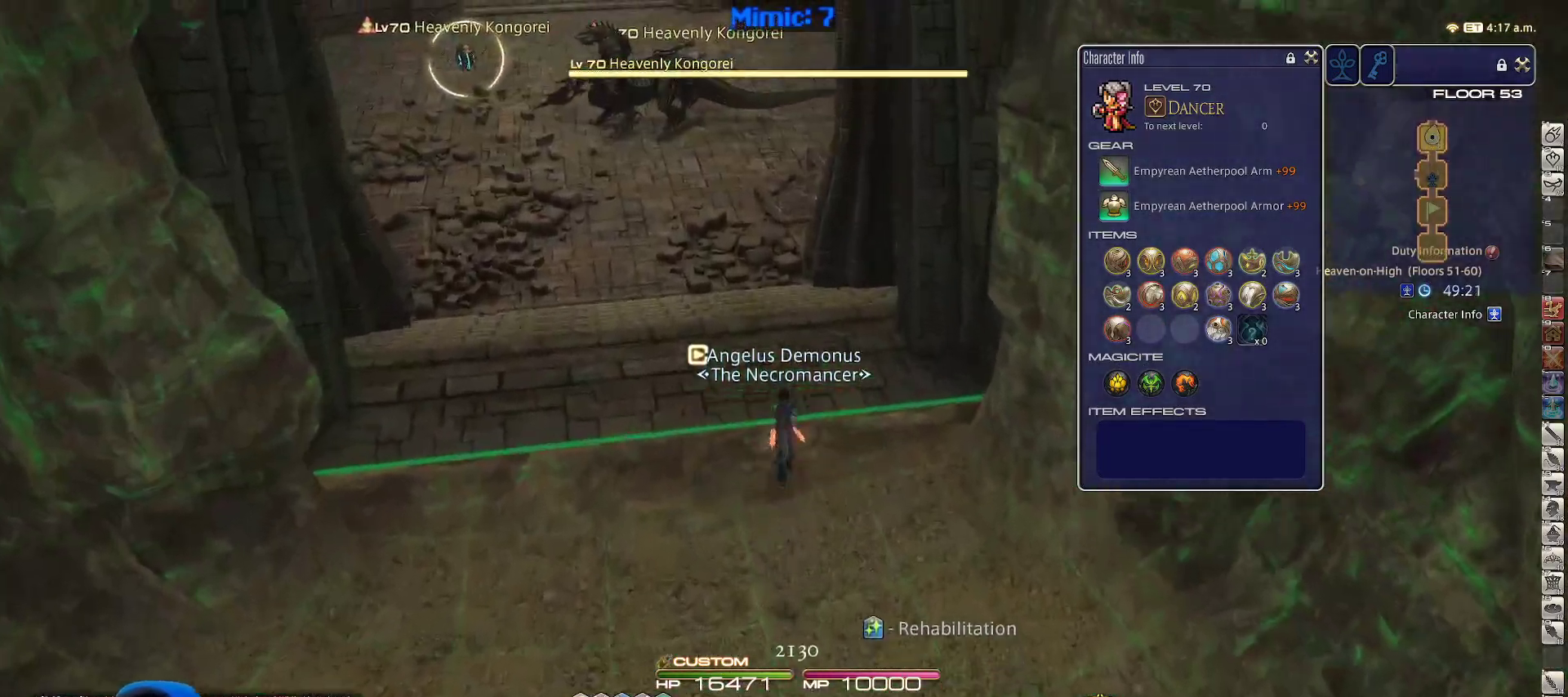
{"keys": ["a", "minus", "w"], "events": [[217, "a", "down"], [217, "rbracket", "down"], [350, "rbracket", "up"], [450, "minus", "down"]]}
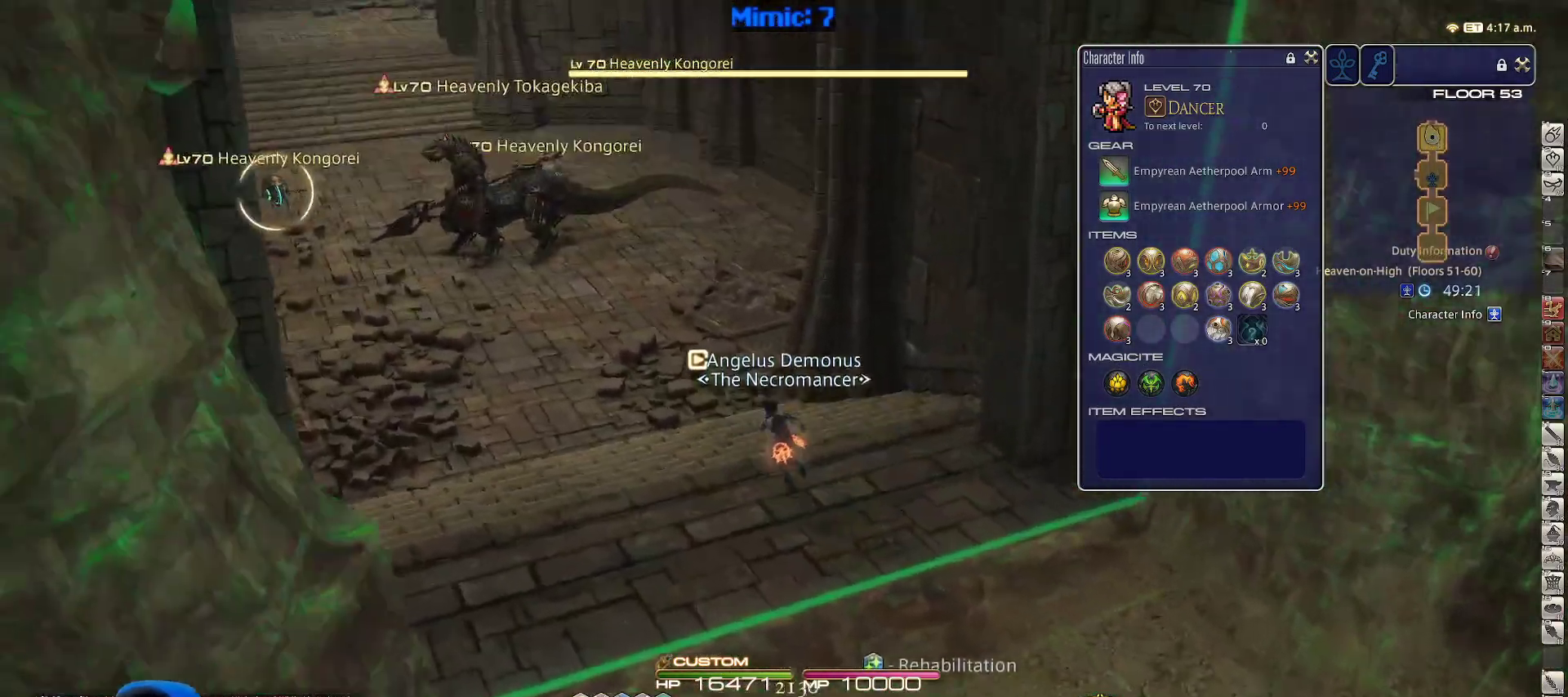
{"keys": ["lbracket", "w"], "events": [[50, "a", "up"], [83, "minus", "up"], [267, "tab", "down"], [367, "tab", "up"], [467, "lbracket", "down"]]}
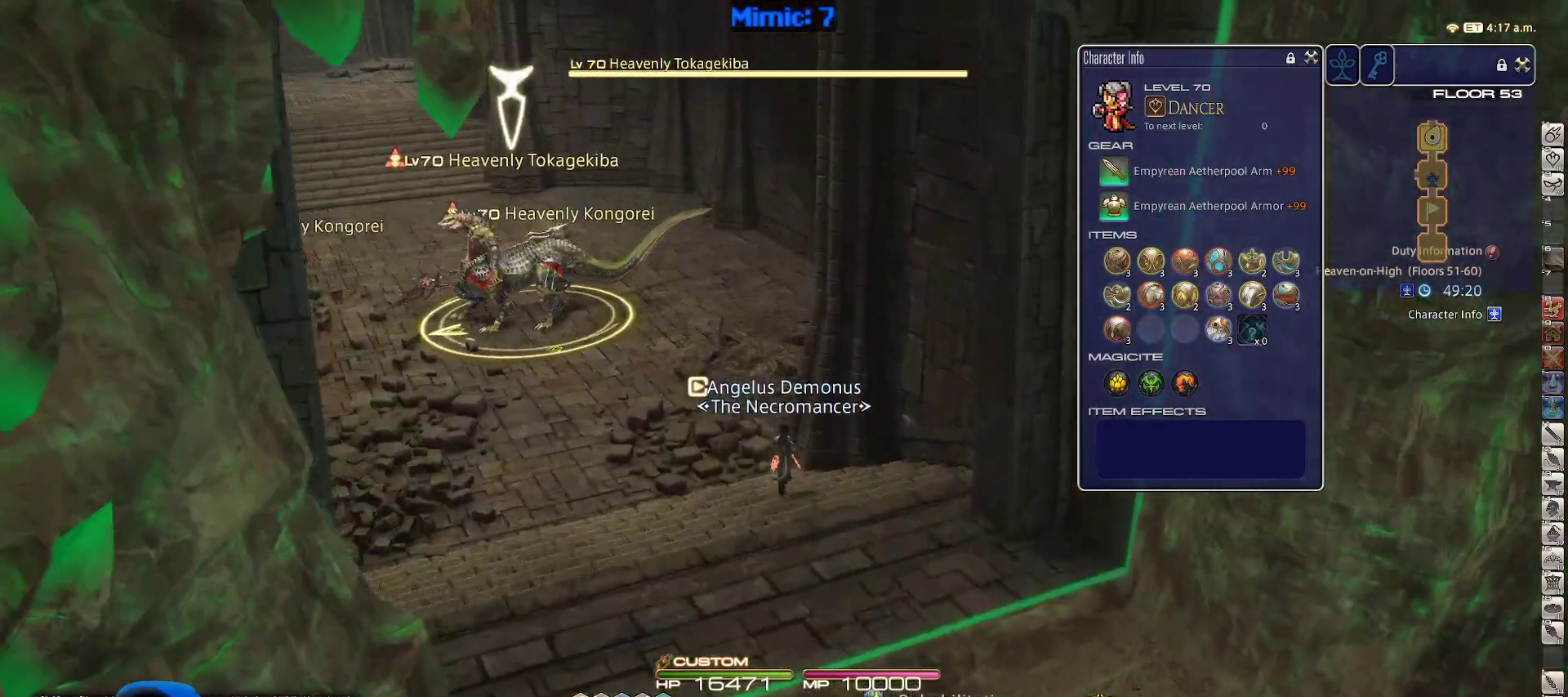
{"keys": ["a", "w"], "events": [[50, "lbracket", "up"], [100, "tab", "down"], [217, "tab", "up"], [450, "a", "down"]]}
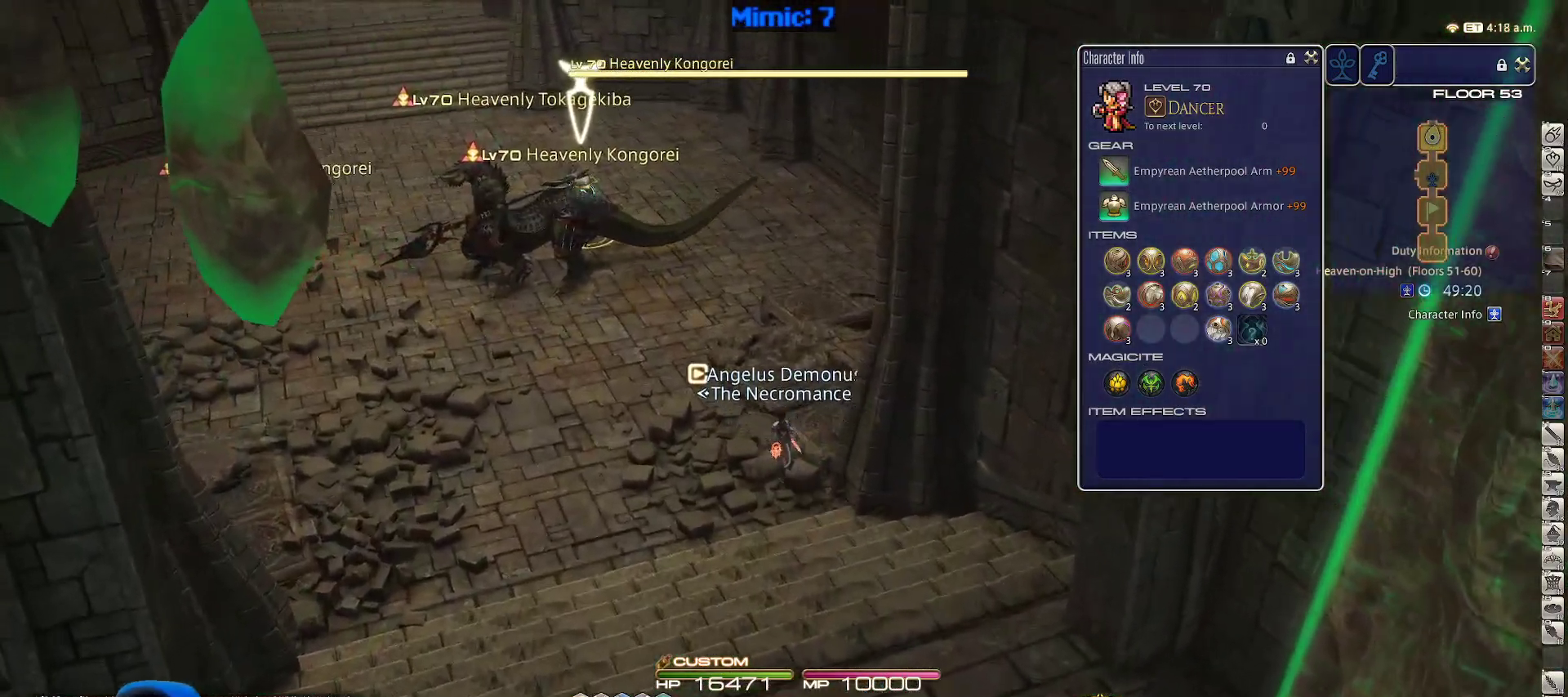
{"keys": ["w"], "events": [[33, "a", "up"], [167, "rbracket", "down"], [317, "rbracket", "up"]]}
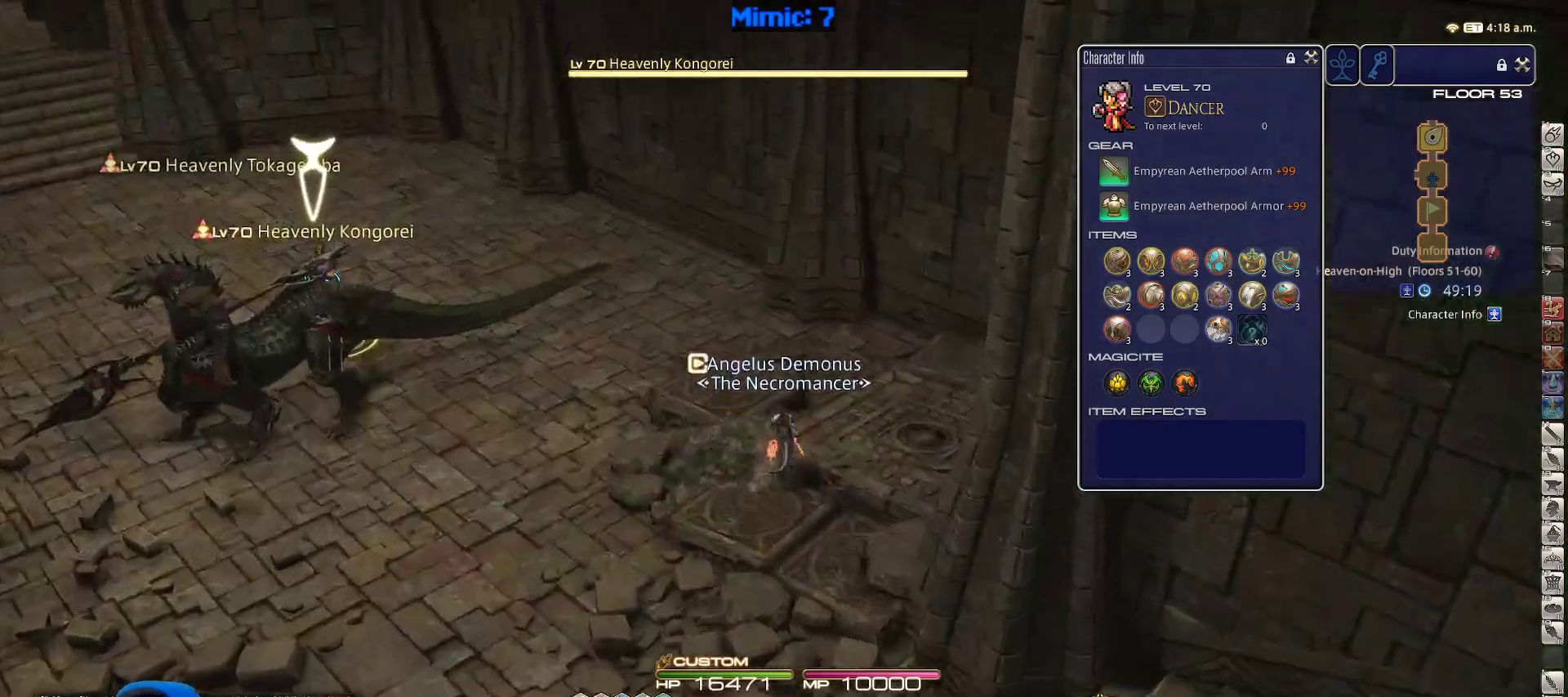
{"keys": ["p", "w"], "events": [[467, "p", "down"]]}
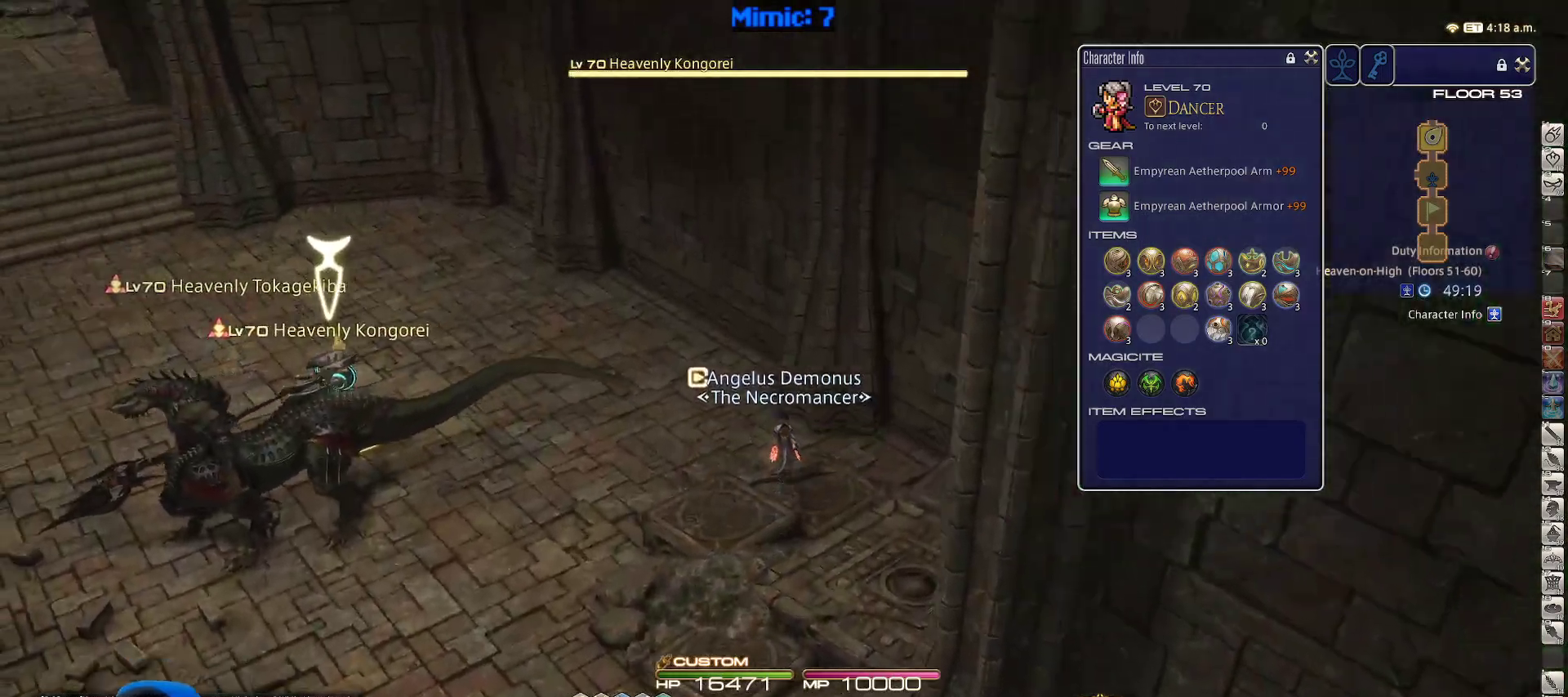
{"keys": ["w"], "events": [[250, "3", "down"], [283, "p", "up"], [383, "3", "up"]]}
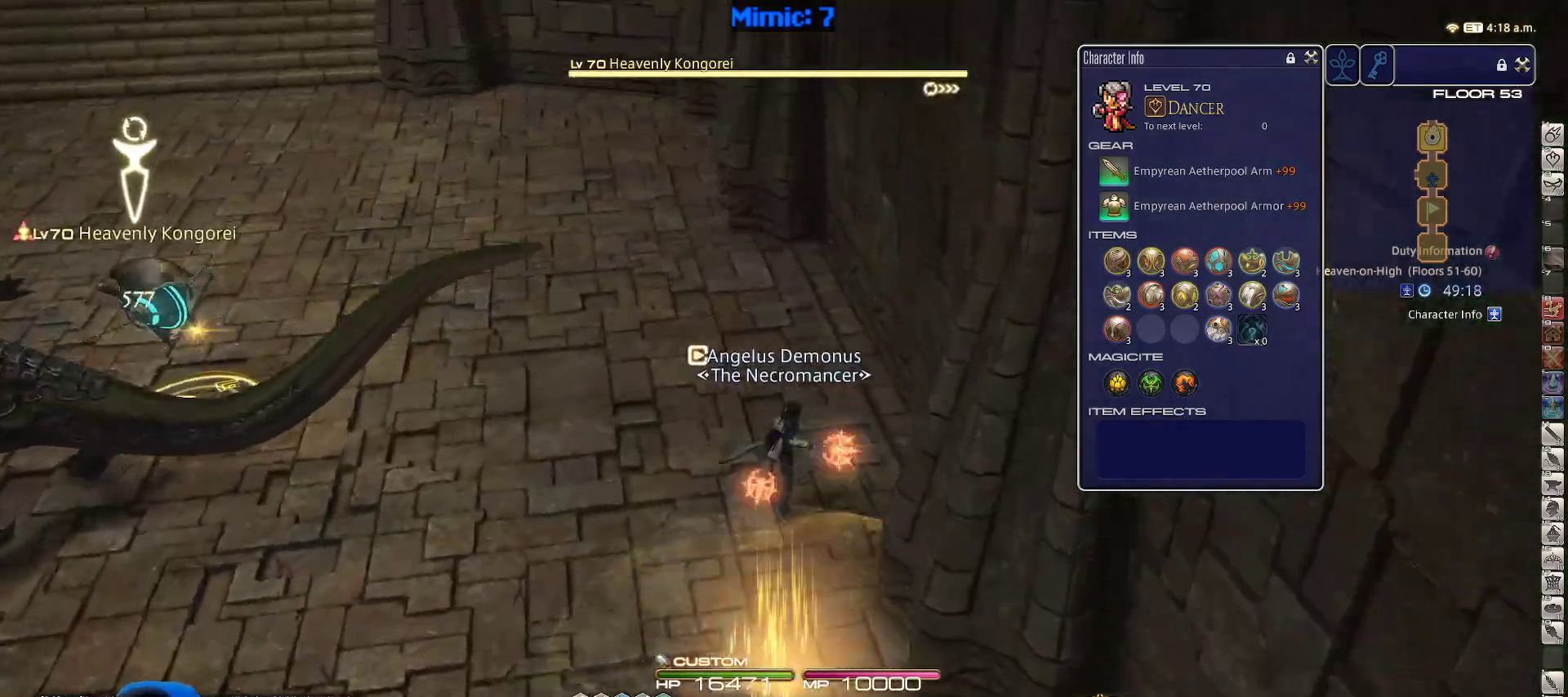
{"keys": ["w"], "events": [[367, "a", "down"], [500, "a", "up"]]}
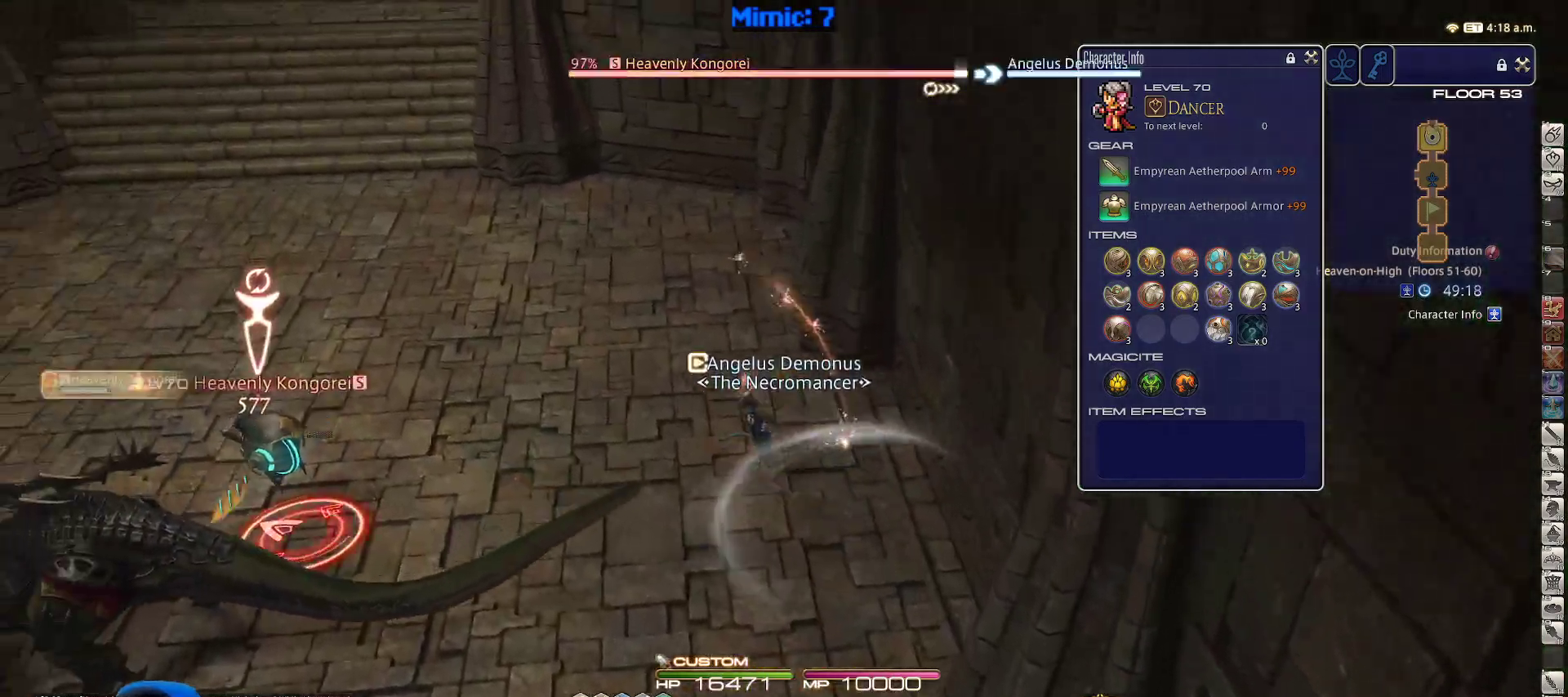
{"keys": ["w"], "events": []}
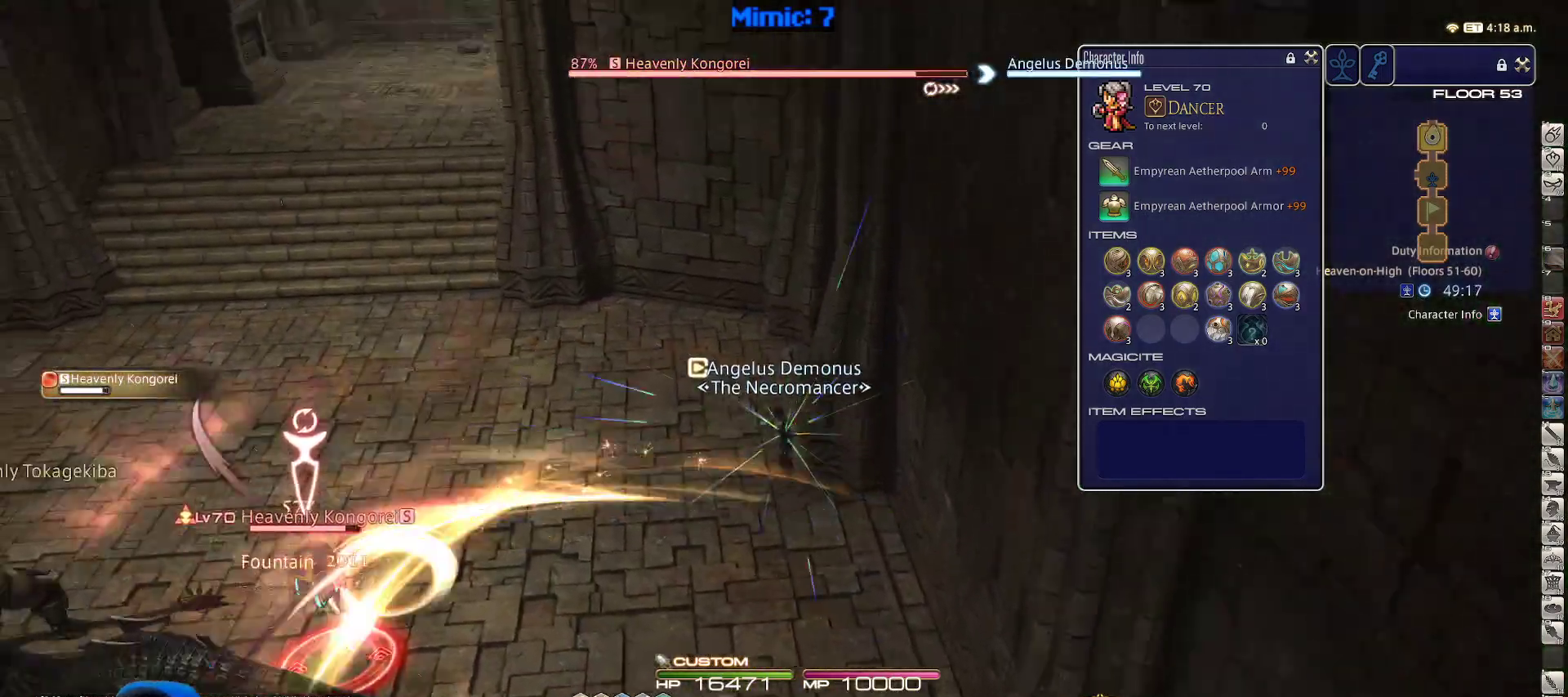
{"keys": ["w"], "events": [[17, "minus", "down"], [67, "a", "down"], [67, "minus", "up"], [150, "p", "down"], [200, "a", "up"], [250, "p", "up"], [300, "p", "down"], [483, "p", "up"]]}
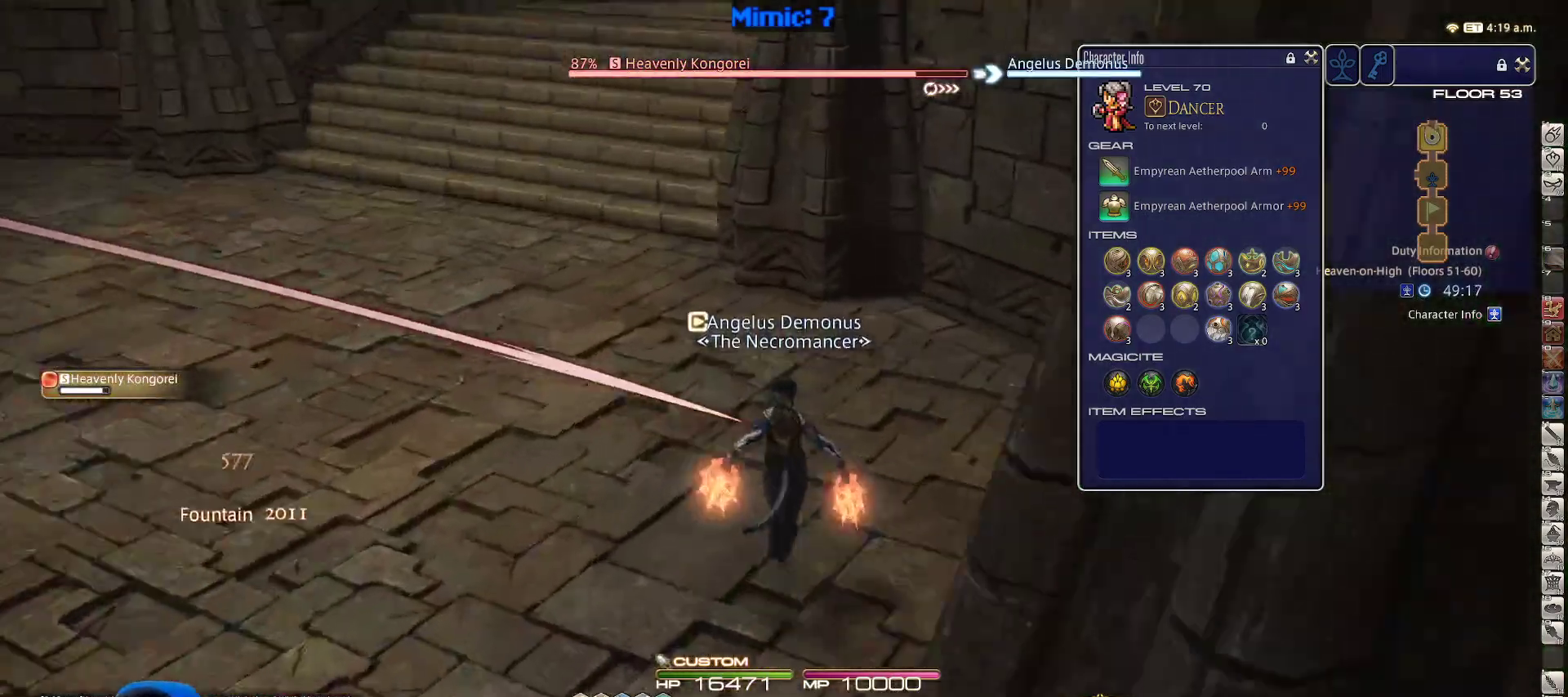
{"keys": ["a", "rbracket", "w"], "events": [[117, "5", "down"], [250, "5", "up"], [450, "rbracket", "down"], [500, "a", "down"]]}
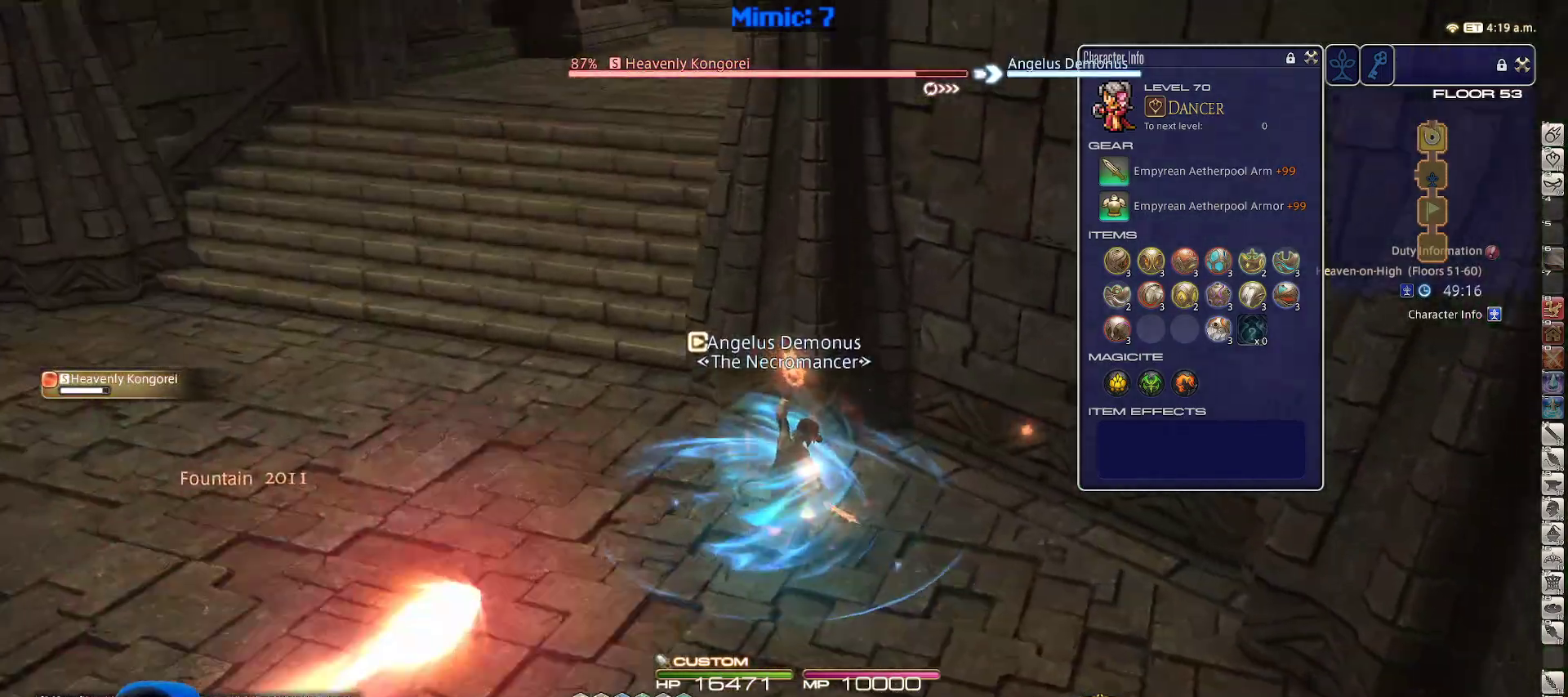
{"keys": ["w"], "events": [[100, "rbracket", "up"], [417, "a", "up"]]}
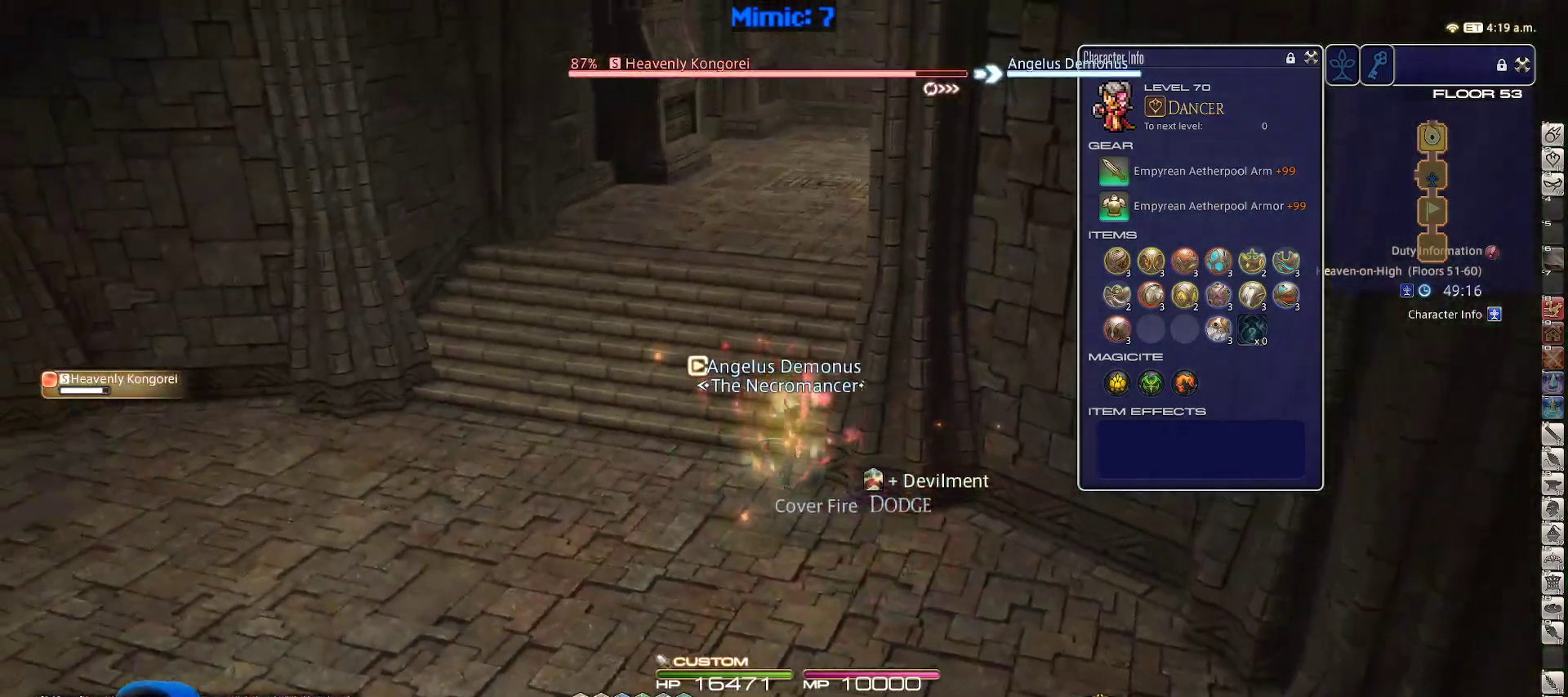
{"keys": ["w"], "events": [[50, "rbracket", "down"], [150, "a", "down"], [283, "space", "down"], [350, "rbracket", "up"], [383, "a", "up"], [383, "space", "up"]]}
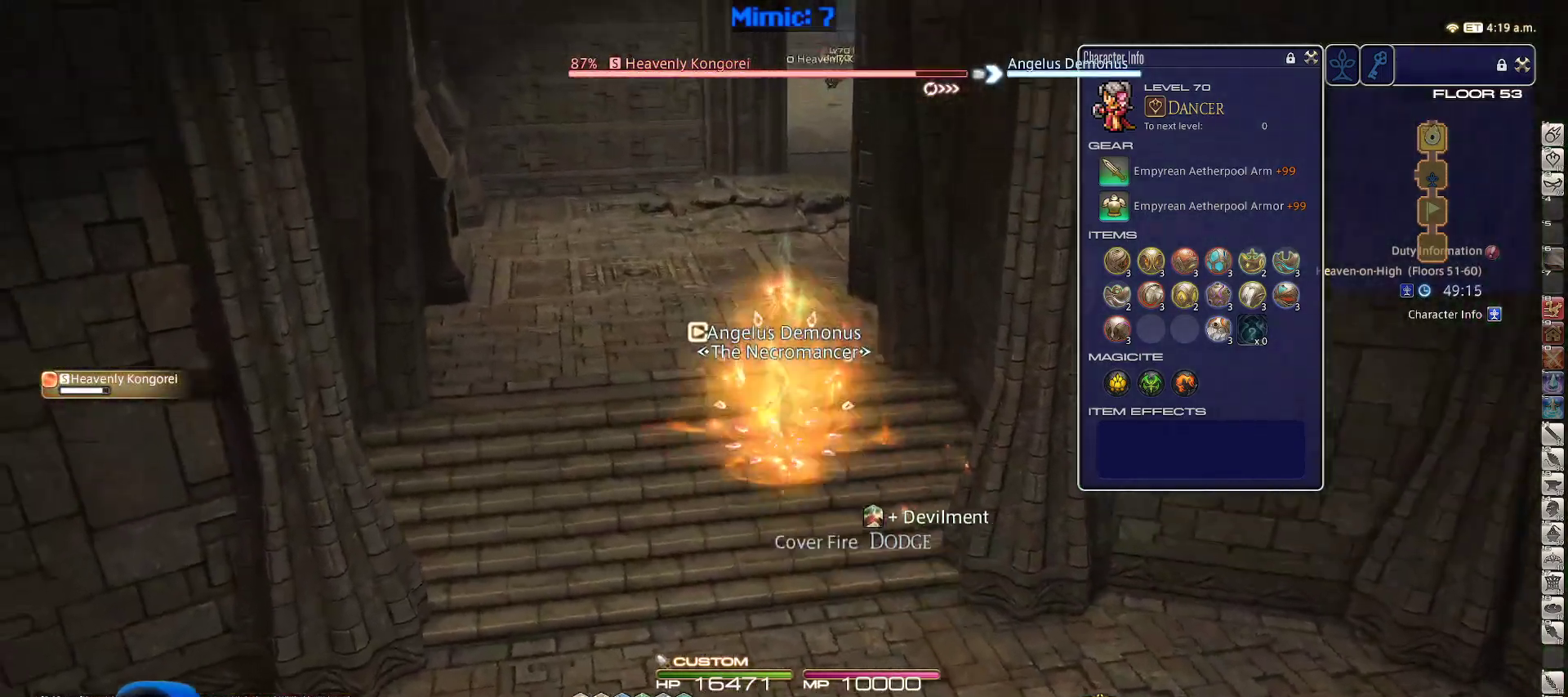
{"keys": ["a", "p", "w"], "events": [[17, "shift_r", "down"], [117, "2", "down"], [167, "shift_r", "up"], [267, "2", "up"], [267, "p", "down"], [450, "a", "down"]]}